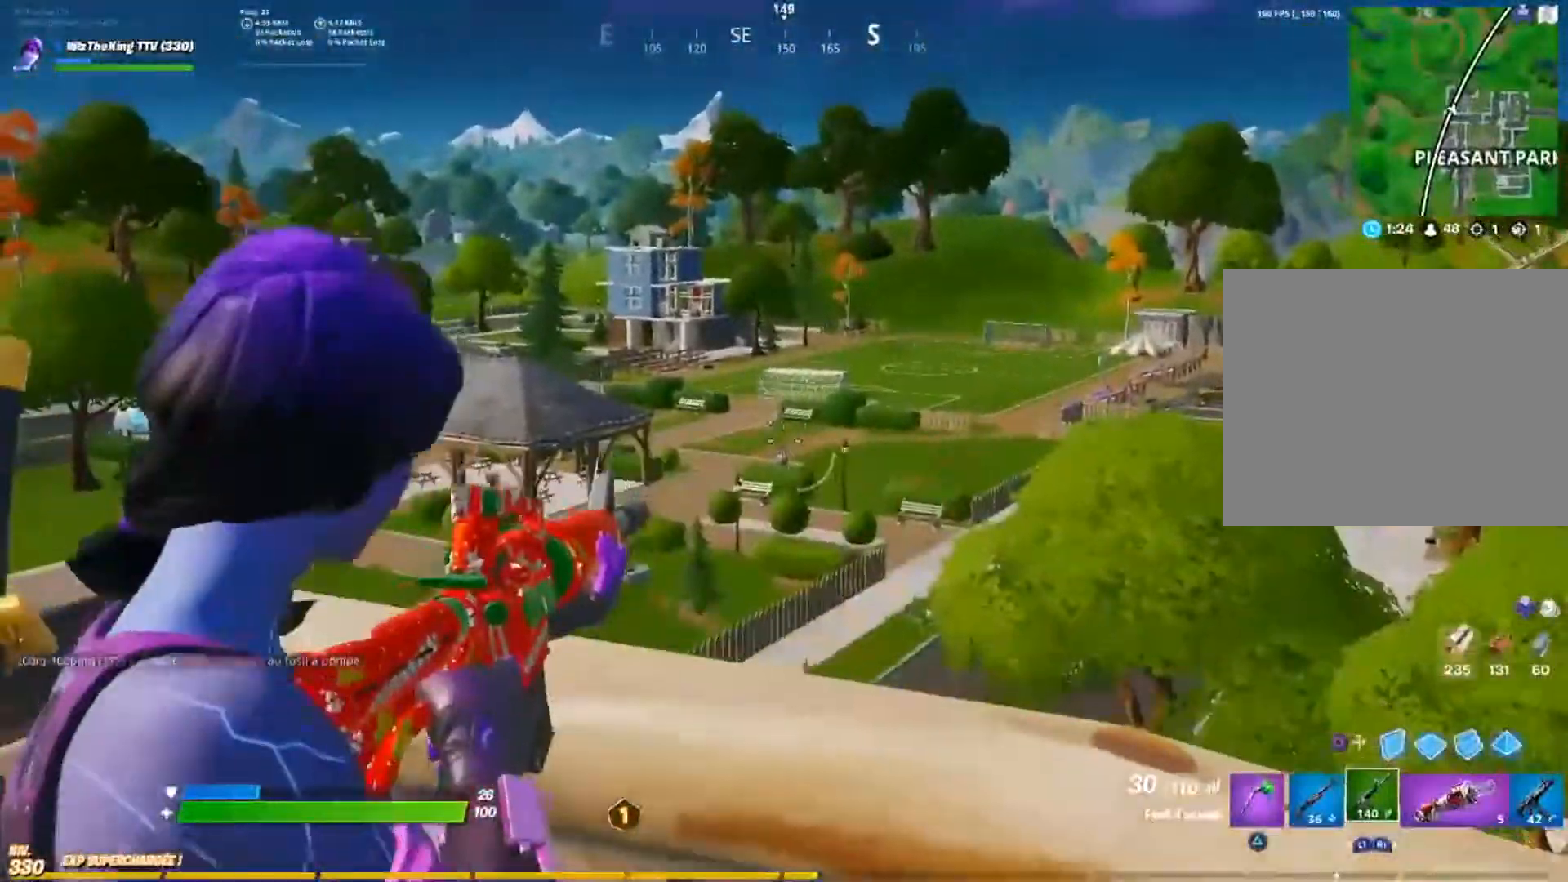
Gameplay with a controller (PlayStation layout); each line is a JSON object with the inputs held at the frame after it. "events" lists button and stick changes between this image and that frame as [ms after this image, input, new state], when the widget could be followed in between.
{"buttons": ["L2", "R2"], "left_stick": "center", "right_stick": "center", "events": [[17, "right_stick", "up-left"], [234, "L1", "down"], [301, "L1", "up"], [401, "right_stick", "left"], [434, "R2", "down"], [501, "right_stick", "center"]]}
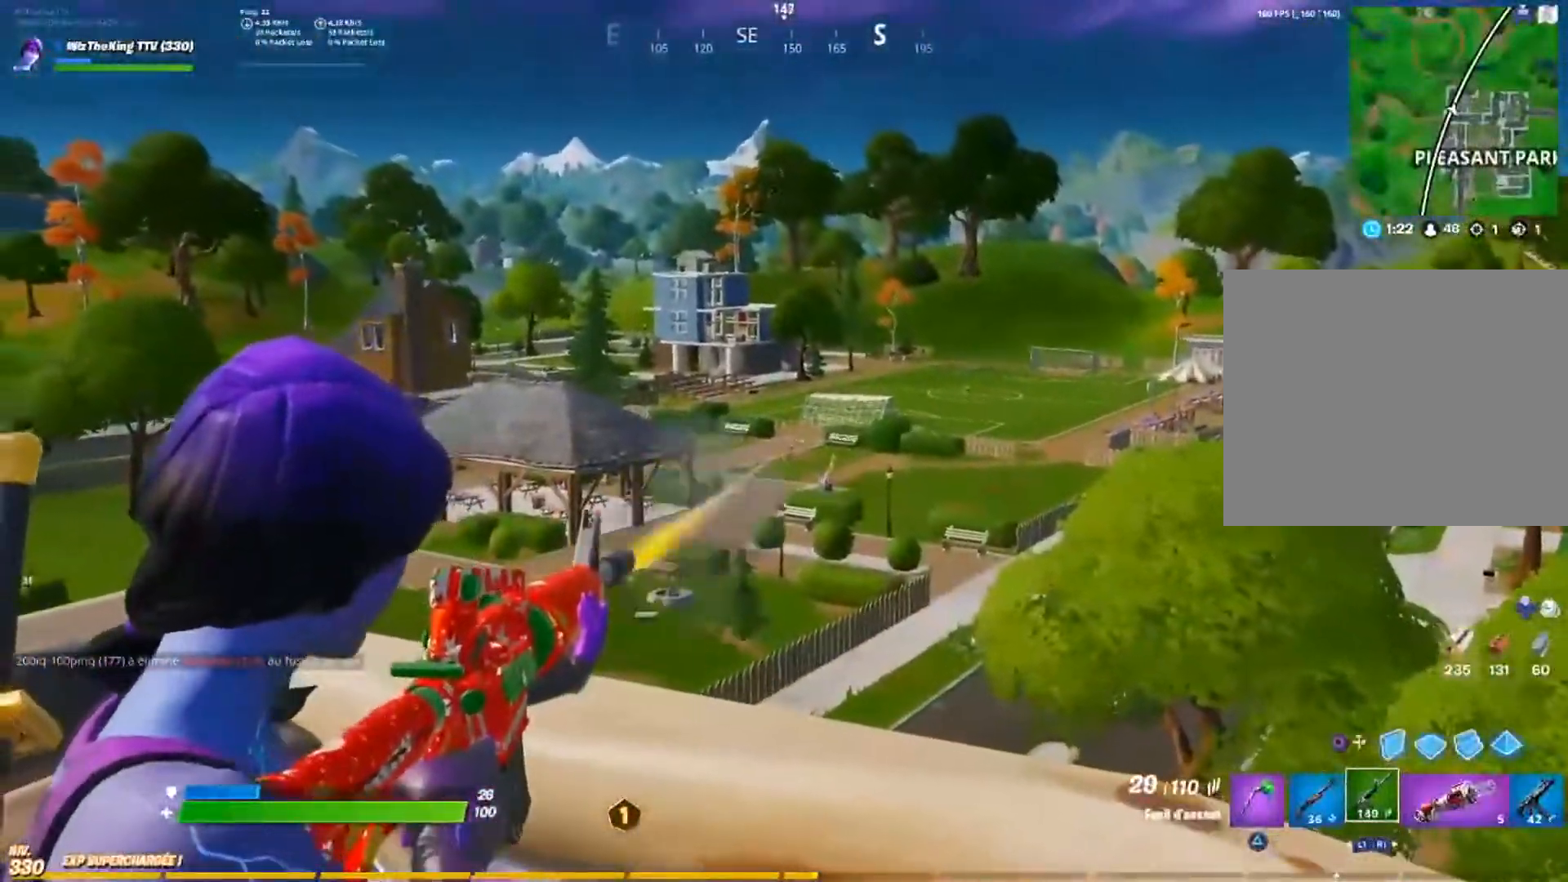
{"buttons": ["L2"], "left_stick": "center", "right_stick": "left", "events": [[33, "R2", "up"], [133, "right_stick", "down"], [233, "R2", "down"], [250, "right_stick", "center"], [367, "R2", "up"], [467, "right_stick", "left"]]}
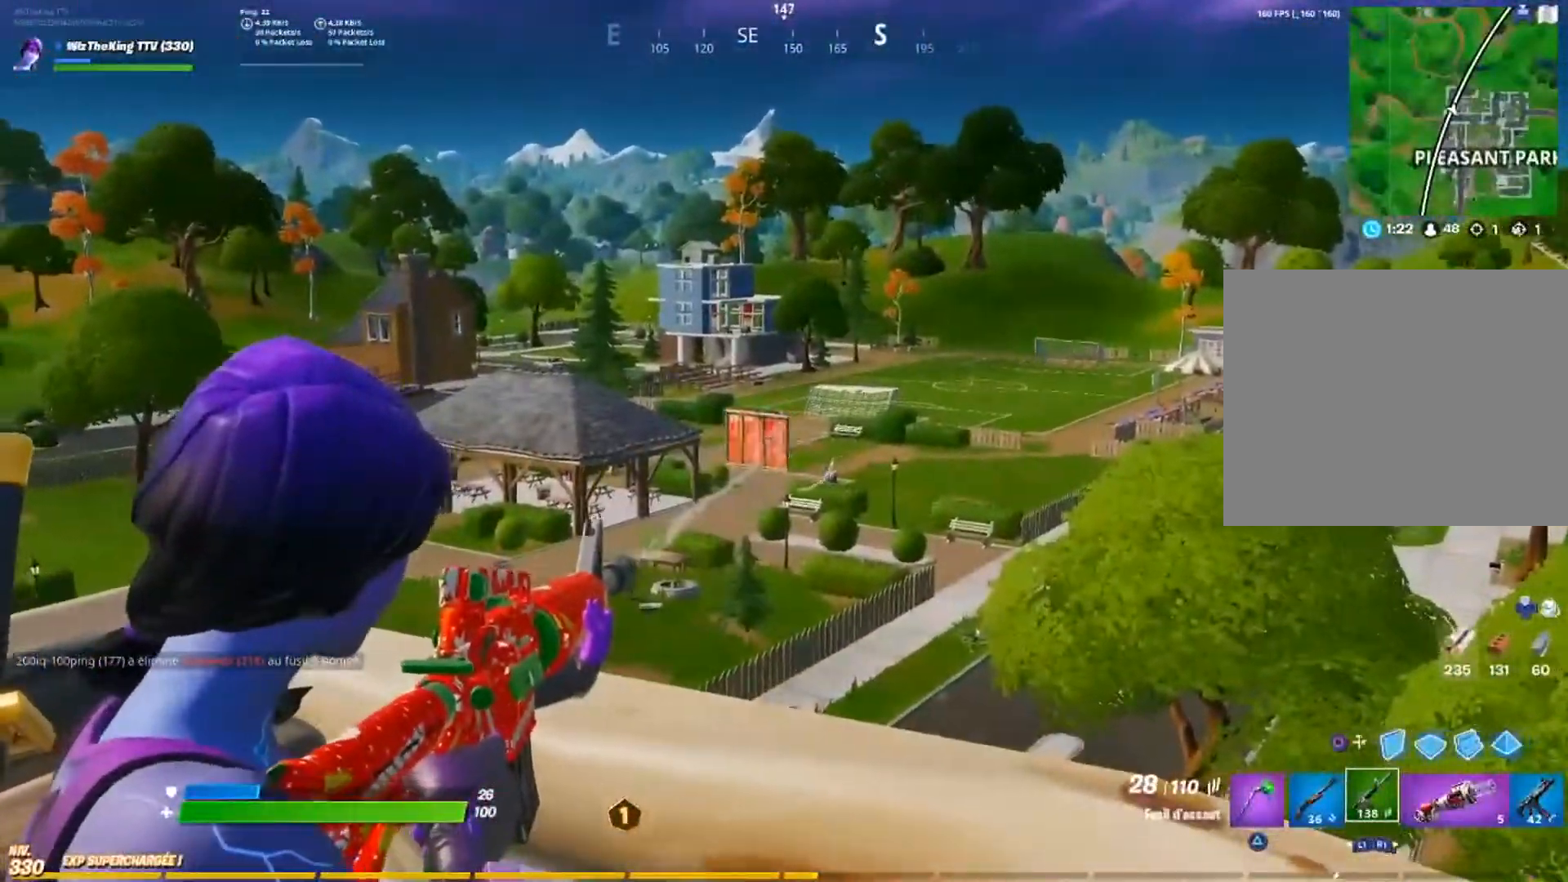
{"buttons": [], "left_stick": "left", "right_stick": "left", "events": [[50, "R2", "down"], [67, "right_stick", "center"], [217, "R2", "up"], [234, "L2", "up"], [234, "left_stick", "down"], [301, "right_stick", "left"], [334, "left_stick", "down-left"], [351, "R3", "down"], [434, "left_stick", "left"], [484, "R3", "up"]]}
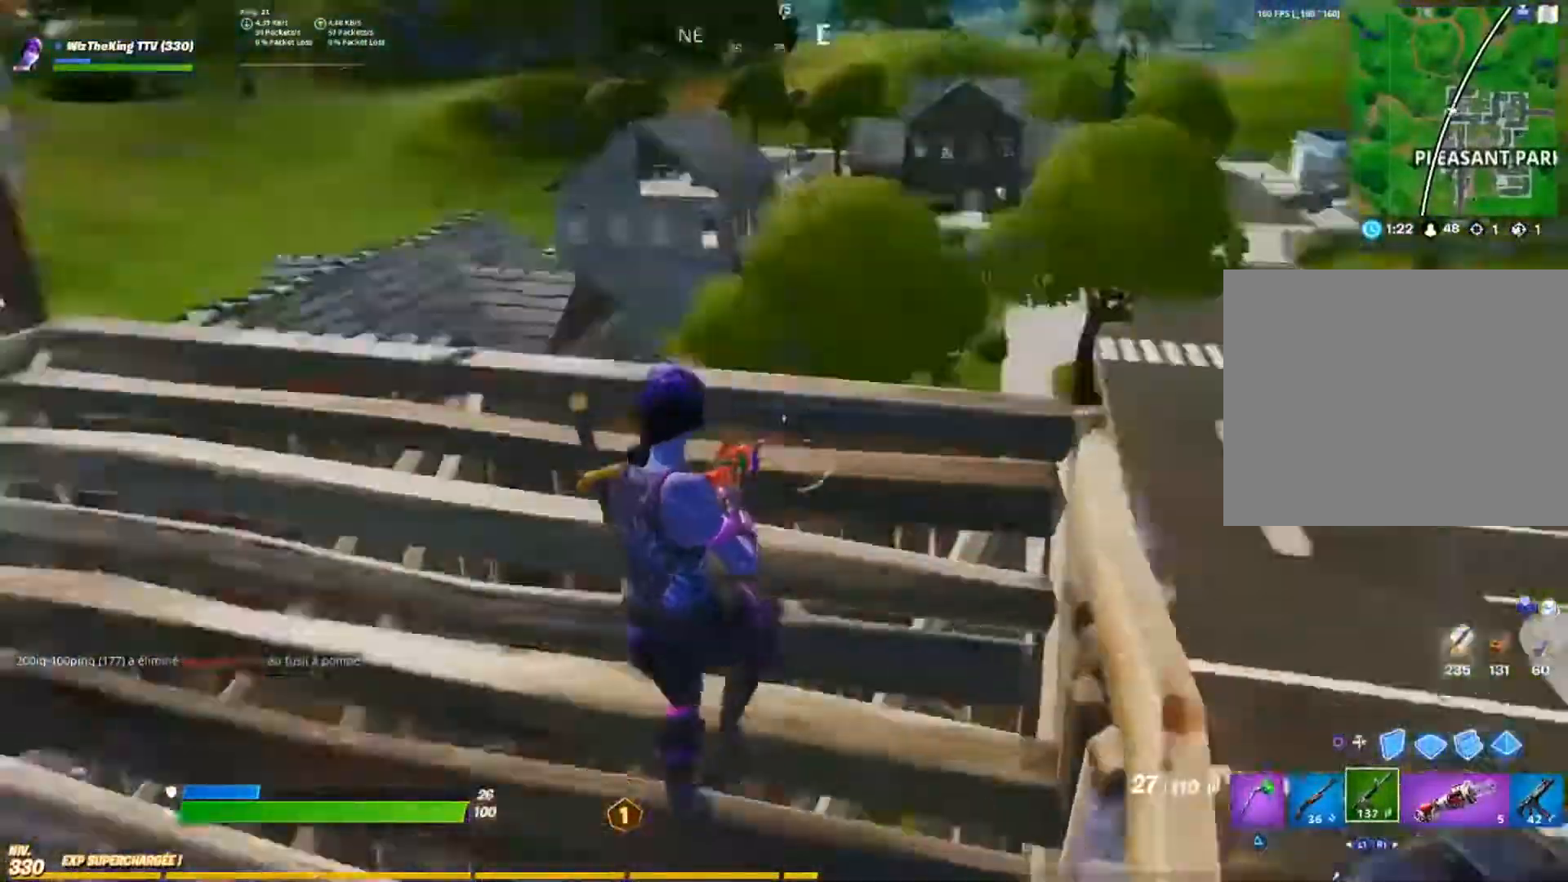
{"buttons": [], "left_stick": "up-left", "right_stick": "left", "events": [[33, "left_stick", "up-left"], [133, "right_stick", "down-left"], [233, "SQUARE", "down"], [233, "right_stick", "center"], [317, "SQUARE", "up"], [467, "right_stick", "left"]]}
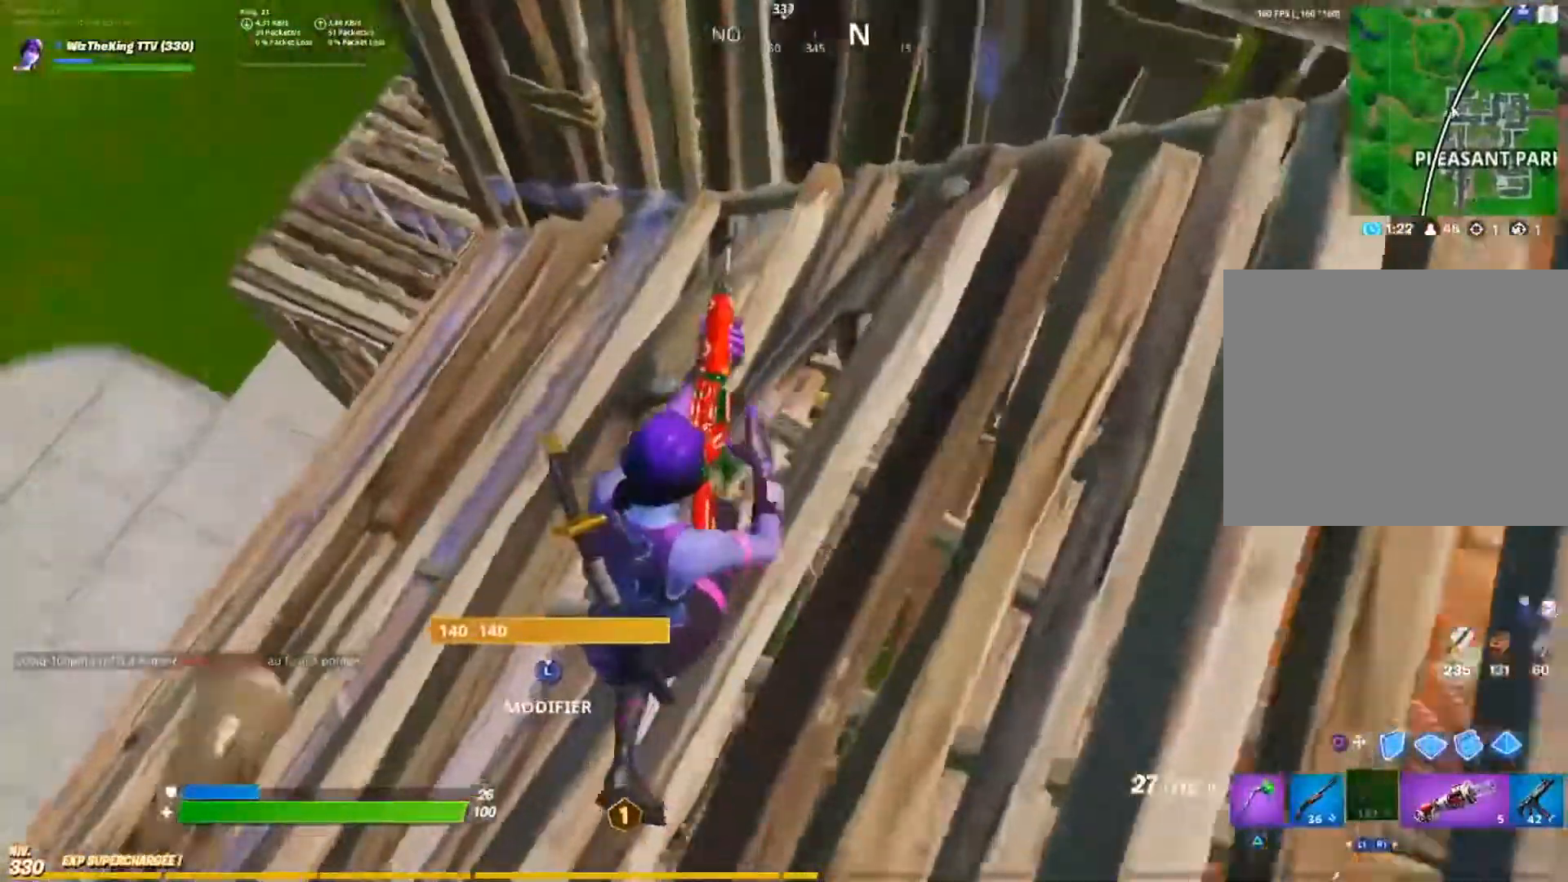
{"buttons": [], "left_stick": "left", "right_stick": "center", "events": [[84, "right_stick", "center"], [134, "R3", "down"], [217, "left_stick", "left"], [251, "R3", "up"], [251, "right_stick", "right"], [417, "right_stick", "center"]]}
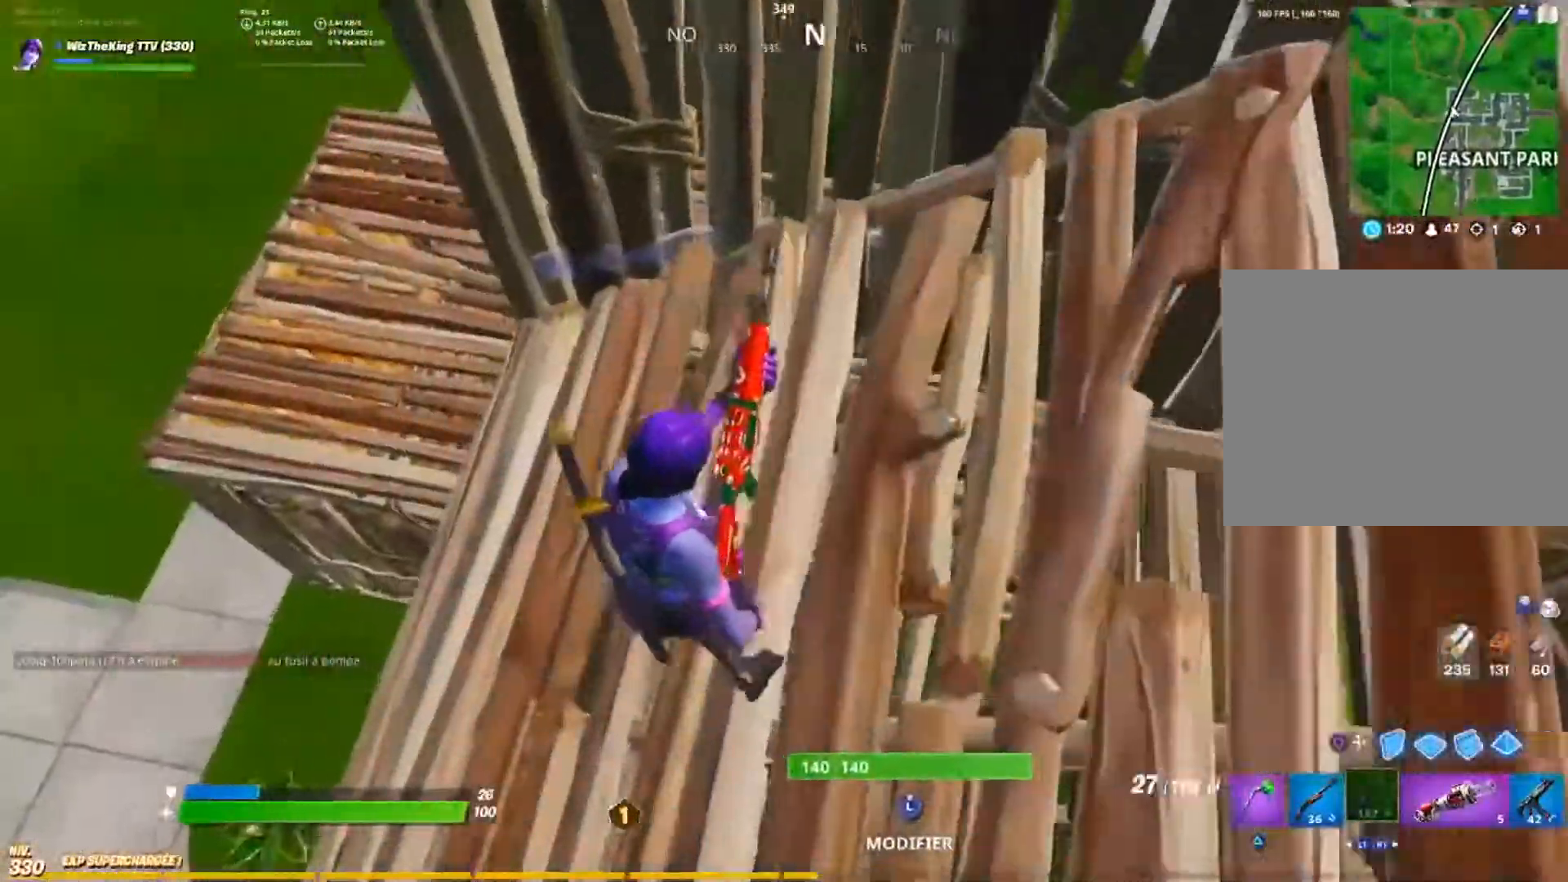
{"buttons": [], "left_stick": "down", "right_stick": "left", "events": [[150, "left_stick", "down"], [450, "right_stick", "left"]]}
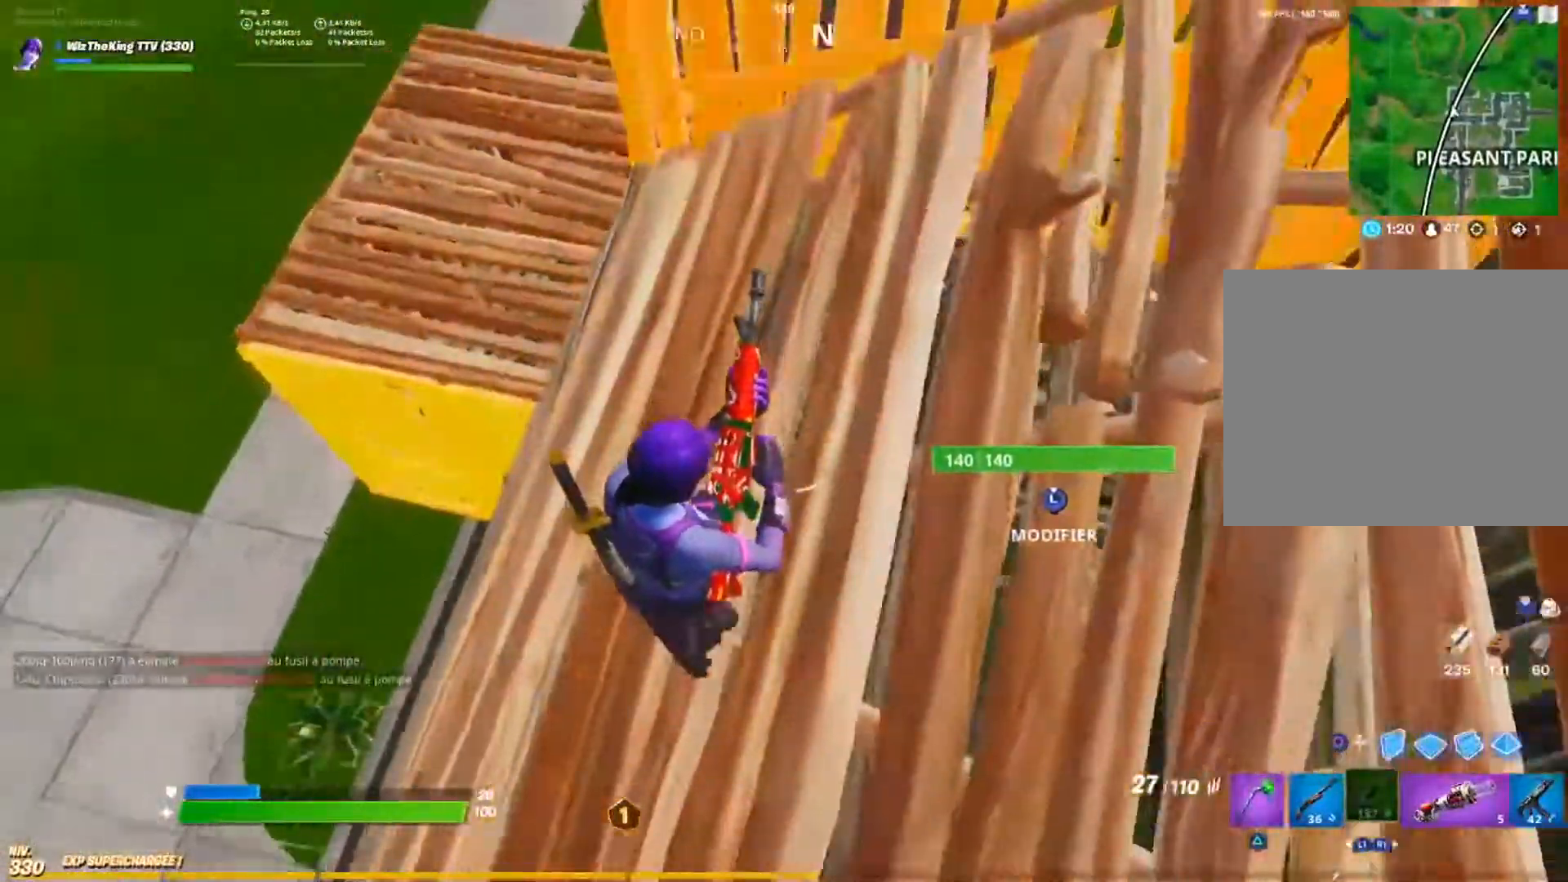
{"buttons": [], "left_stick": "right", "right_stick": "left", "events": [[34, "left_stick", "down-right"], [84, "right_stick", "center"], [167, "right_stick", "left"], [217, "left_stick", "up-right"], [384, "left_stick", "right"]]}
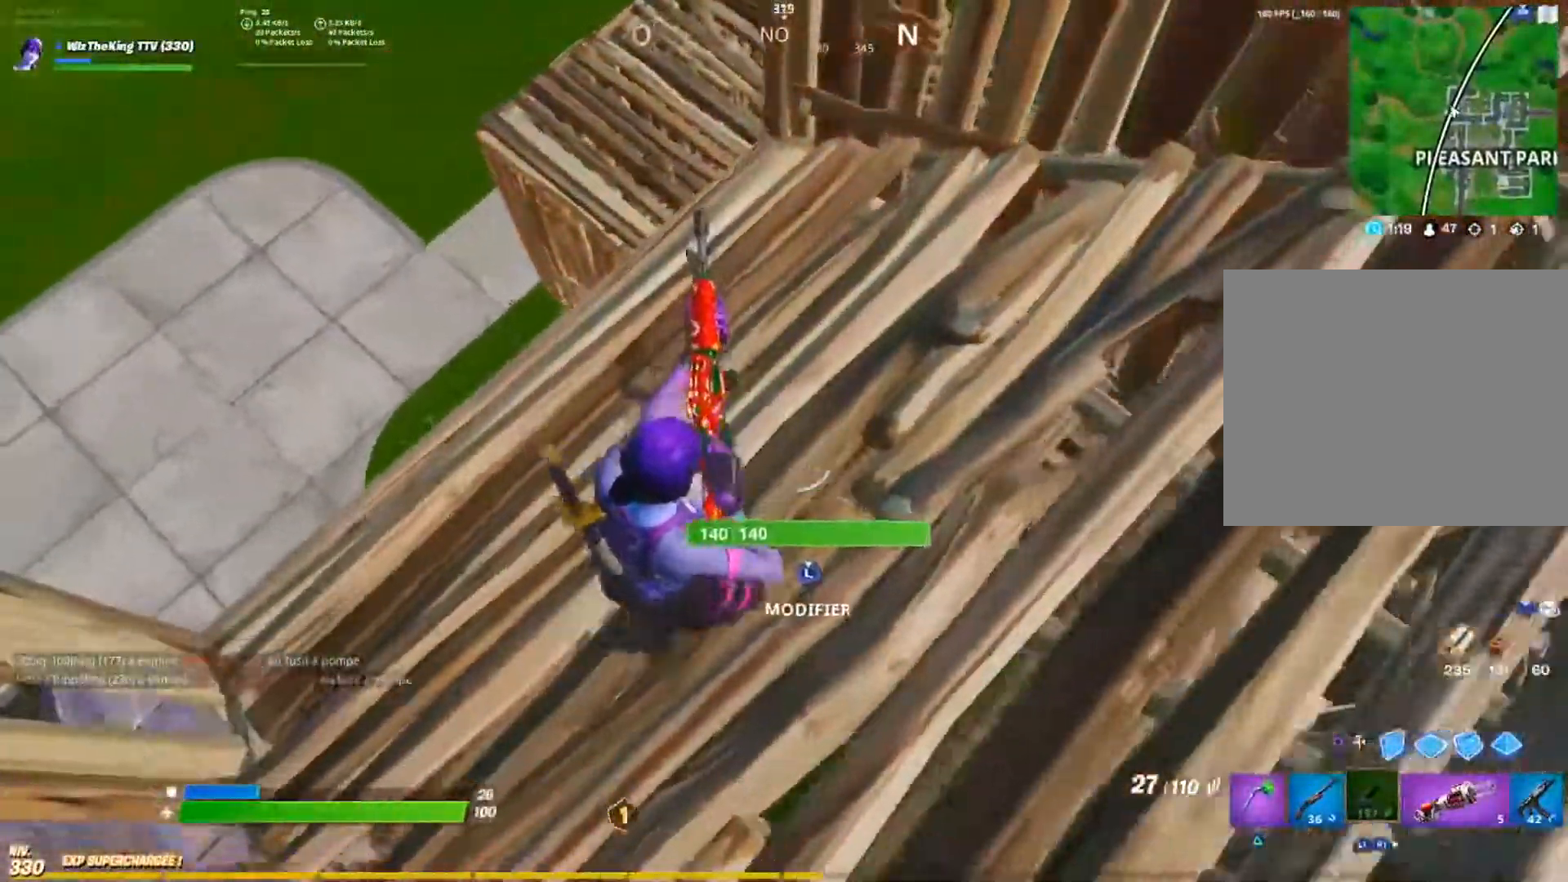
{"buttons": [], "left_stick": "up-left", "right_stick": "center", "events": [[50, "left_stick", "up-right"], [150, "left_stick", "center"], [183, "right_stick", "center"], [317, "left_stick", "up-left"], [384, "L1", "down"], [450, "L1", "up"]]}
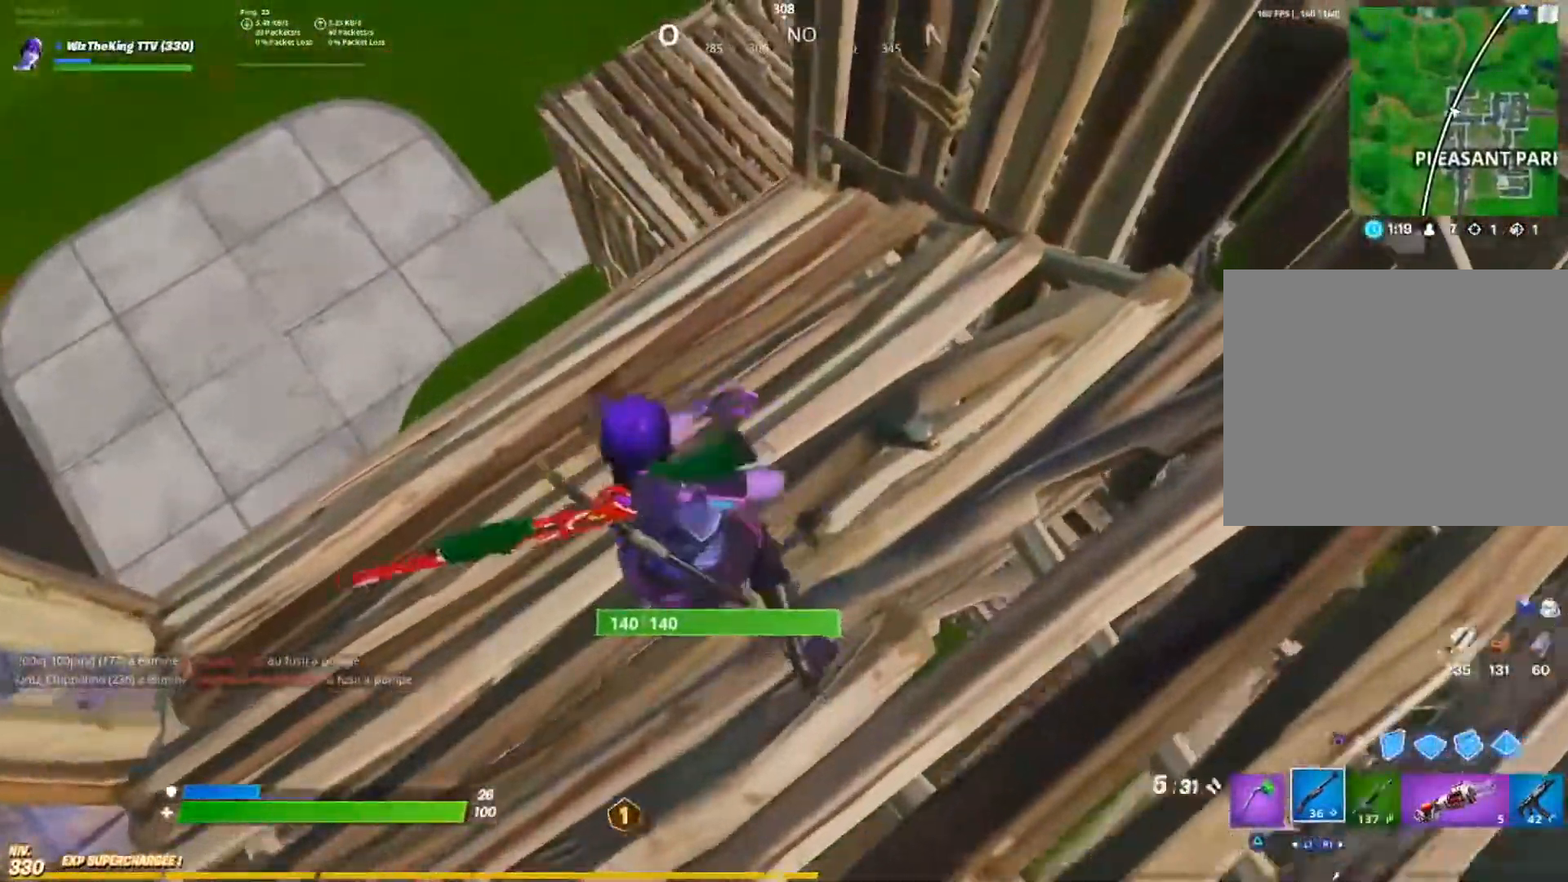
{"buttons": [], "left_stick": "up-left", "right_stick": "down-right", "events": [[34, "L1", "down"], [134, "L1", "up"], [217, "right_stick", "down-right"], [267, "CROSS", "down"], [367, "CROSS", "up"]]}
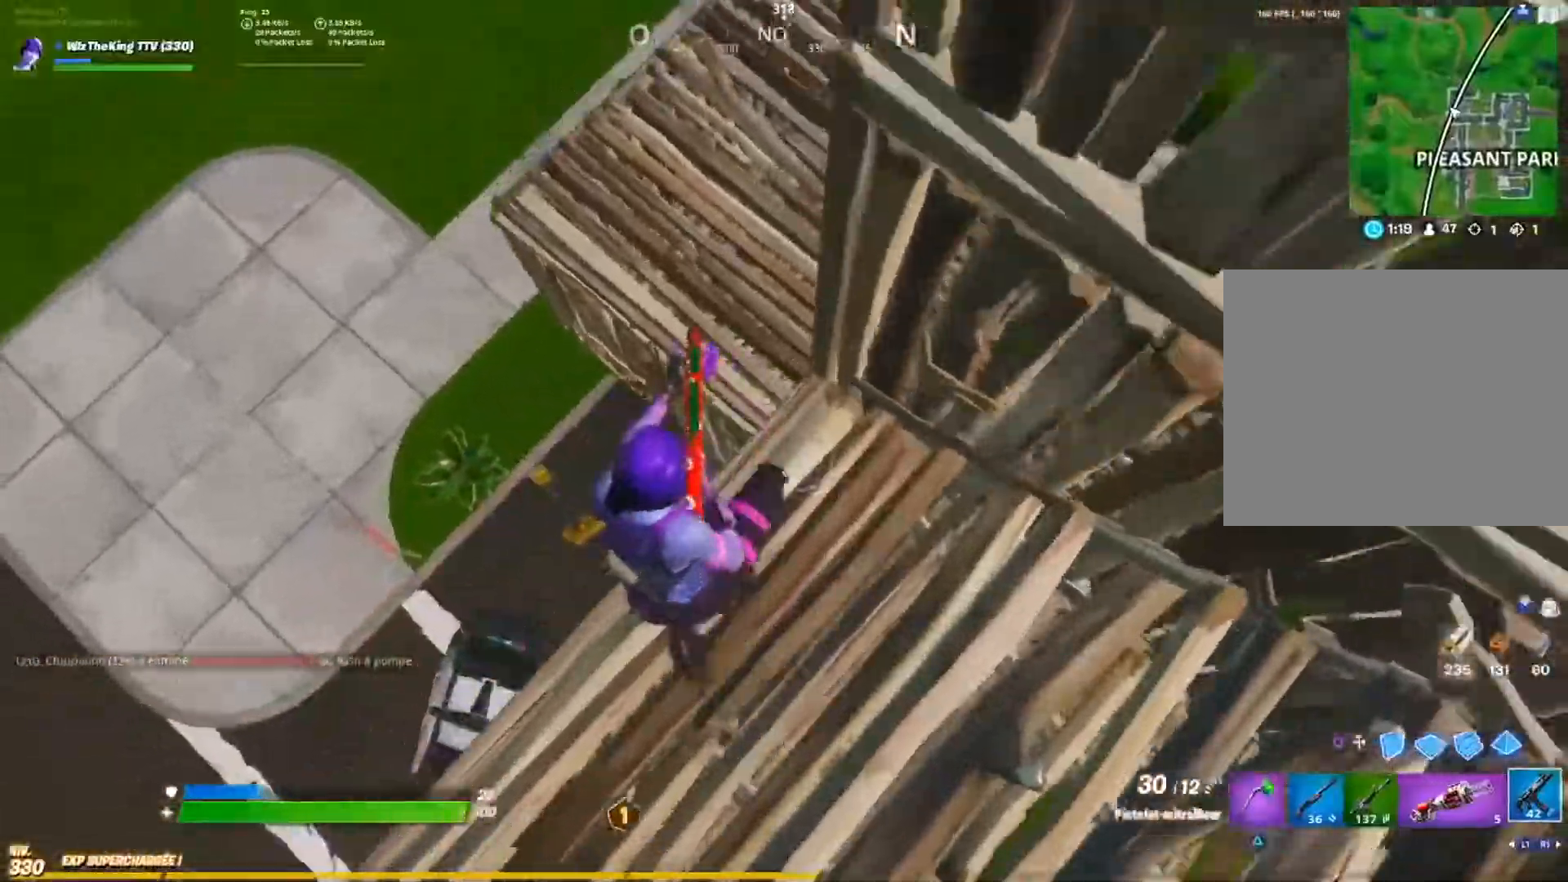
{"buttons": ["R2"], "left_stick": "up", "right_stick": "center", "events": [[83, "left_stick", "up"], [400, "R2", "down"], [400, "right_stick", "center"]]}
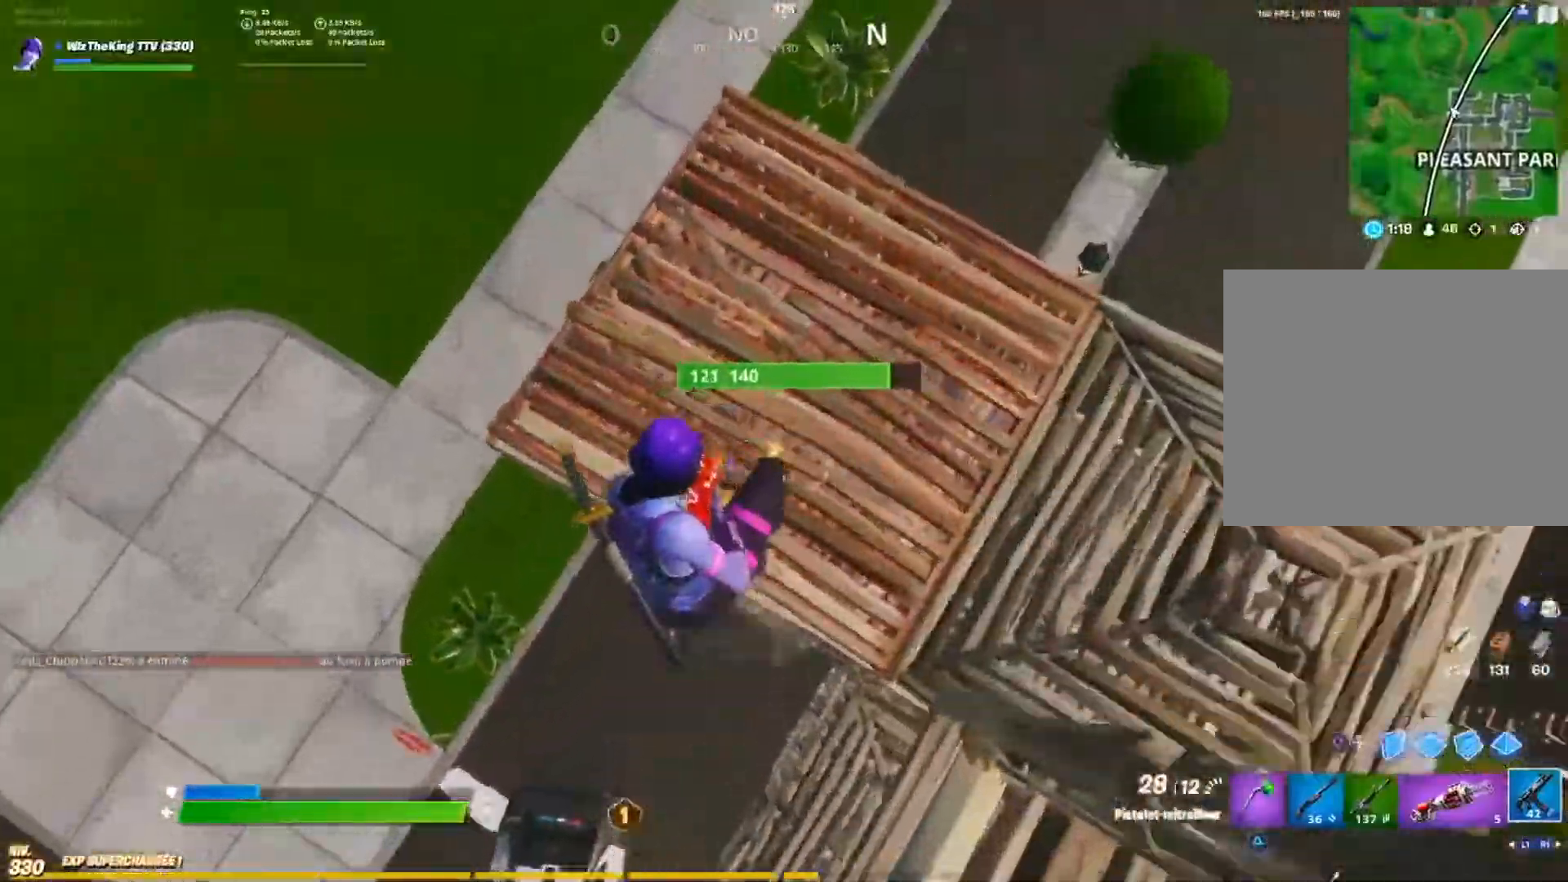
{"buttons": ["R2"], "left_stick": "left", "right_stick": "right", "events": [[434, "right_stick", "right"], [484, "left_stick", "left"]]}
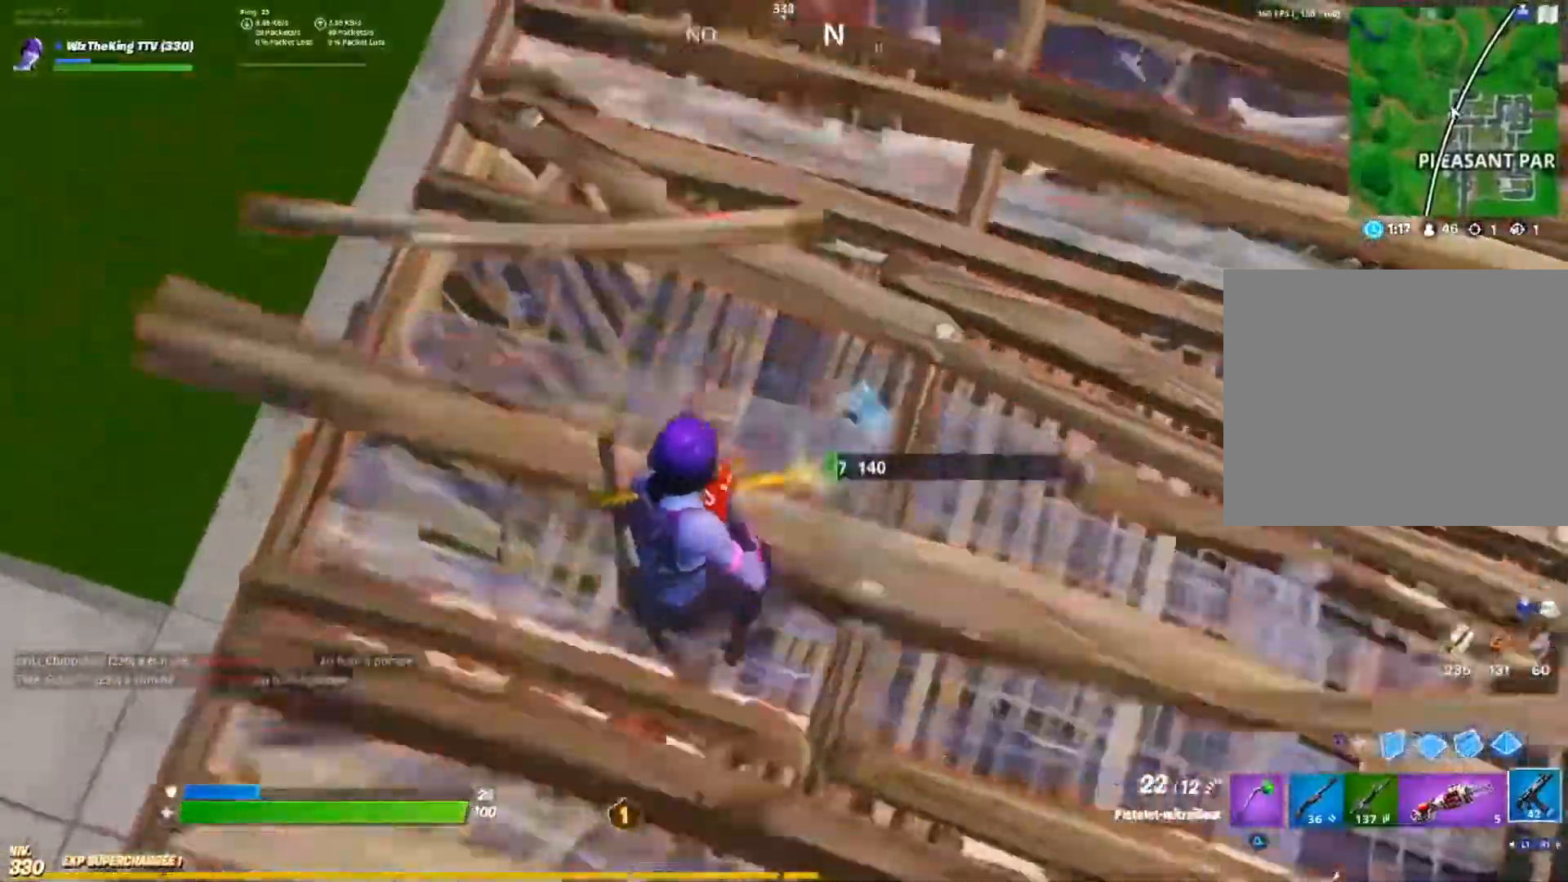
{"buttons": [], "left_stick": "right", "right_stick": "center", "events": [[33, "R1", "down"], [83, "right_stick", "up-right"], [133, "R1", "up"], [133, "R2", "up"], [150, "left_stick", "down-right"], [233, "left_stick", "right"], [500, "right_stick", "center"]]}
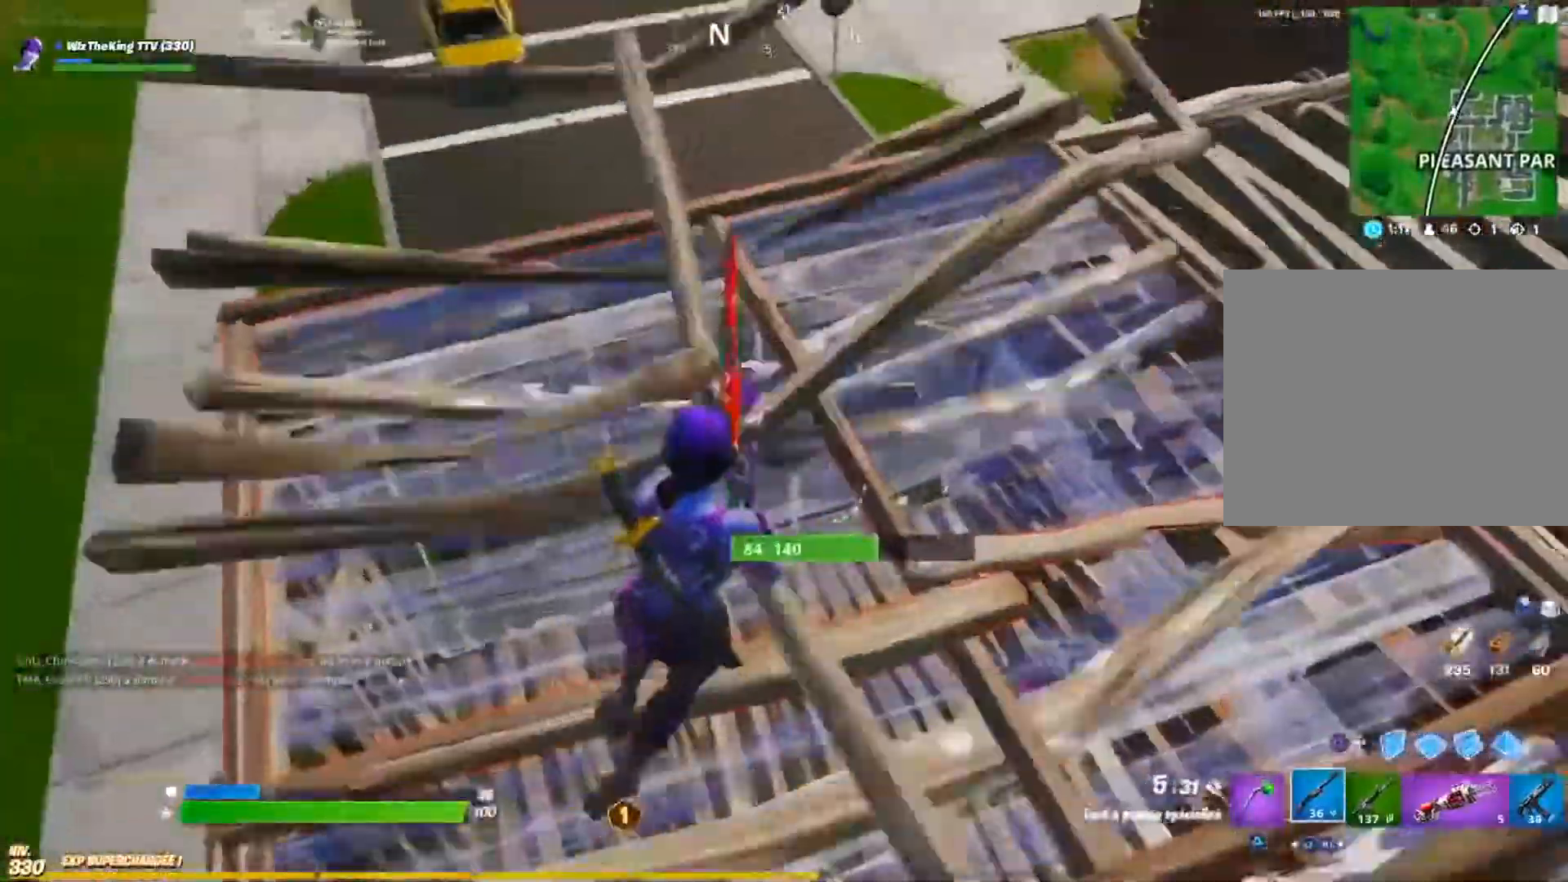
{"buttons": ["CROSS"], "left_stick": "up", "right_stick": "center", "events": [[167, "left_stick", "down-left"], [234, "right_stick", "down"], [267, "CROSS", "down"], [334, "left_stick", "center"], [384, "left_stick", "up"], [434, "CIRCLE", "down"], [484, "right_stick", "center"], [501, "CIRCLE", "up"]]}